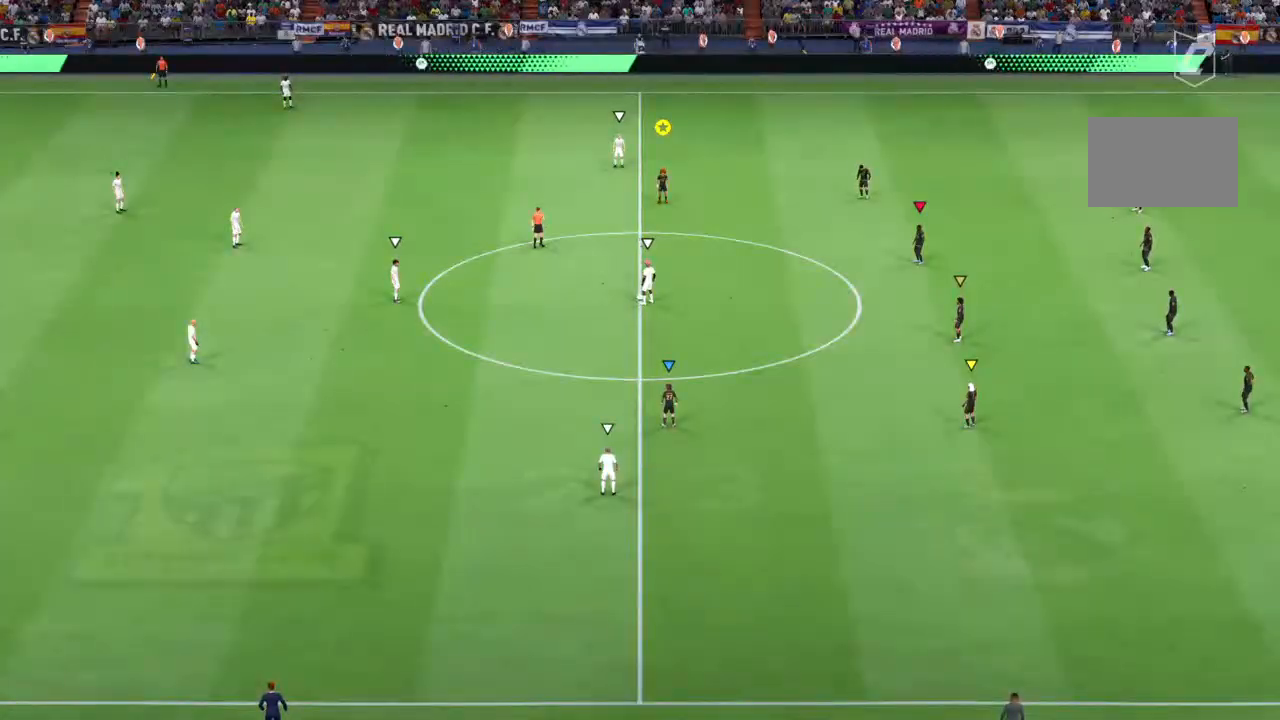
Gameplay with a controller (PlayStation layout); each line is a JSON object with the inputs held at the frame after it. "events" lists button and stick changes between this image and that frame as [ms after this image, input, new state], when the widget could be followed in between. Not read: L1 L3 R3.
{"buttons": [], "left_stick": "center", "right_stick": "center", "events": []}
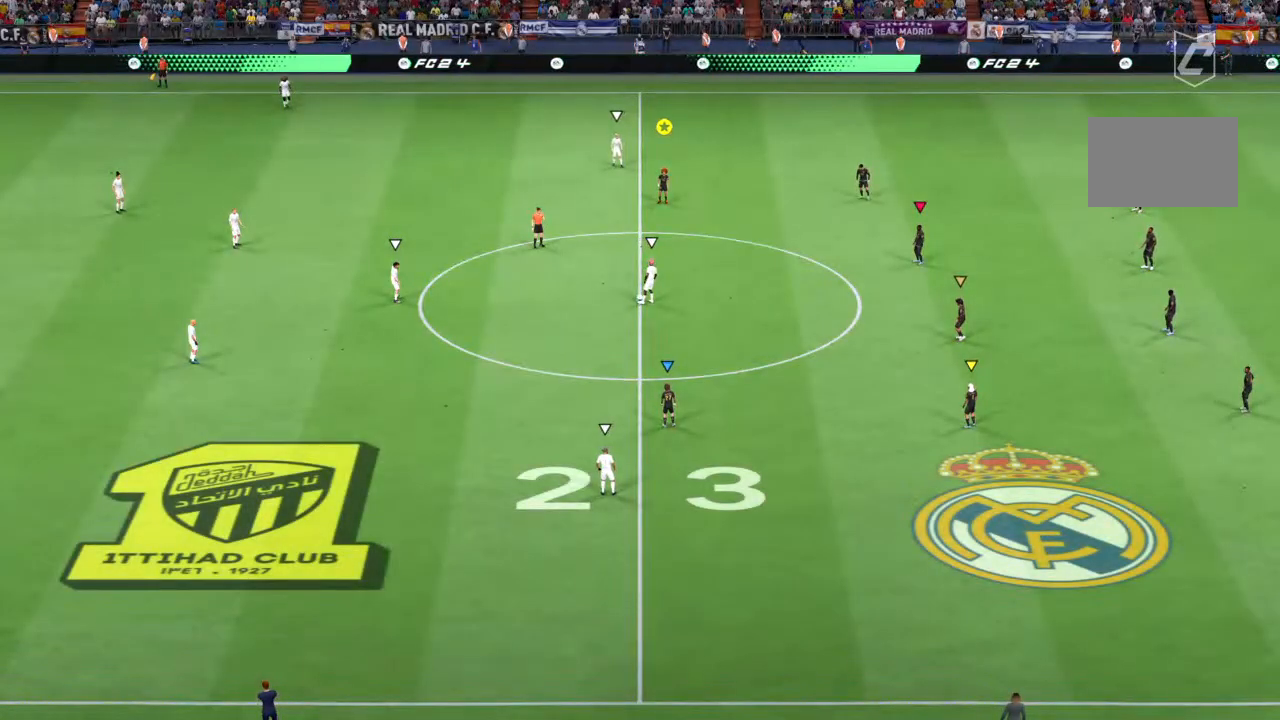
{"buttons": [], "left_stick": "center", "right_stick": "center", "events": []}
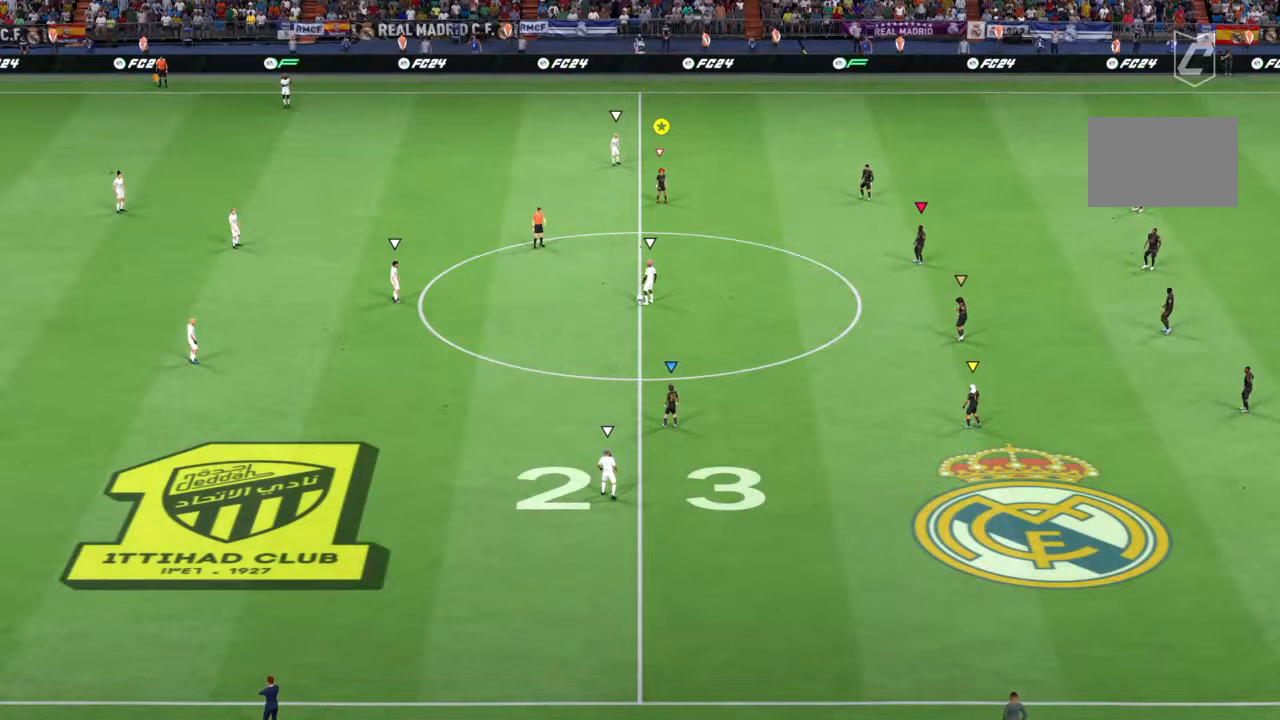
{"buttons": [], "left_stick": "center", "right_stick": "center", "events": []}
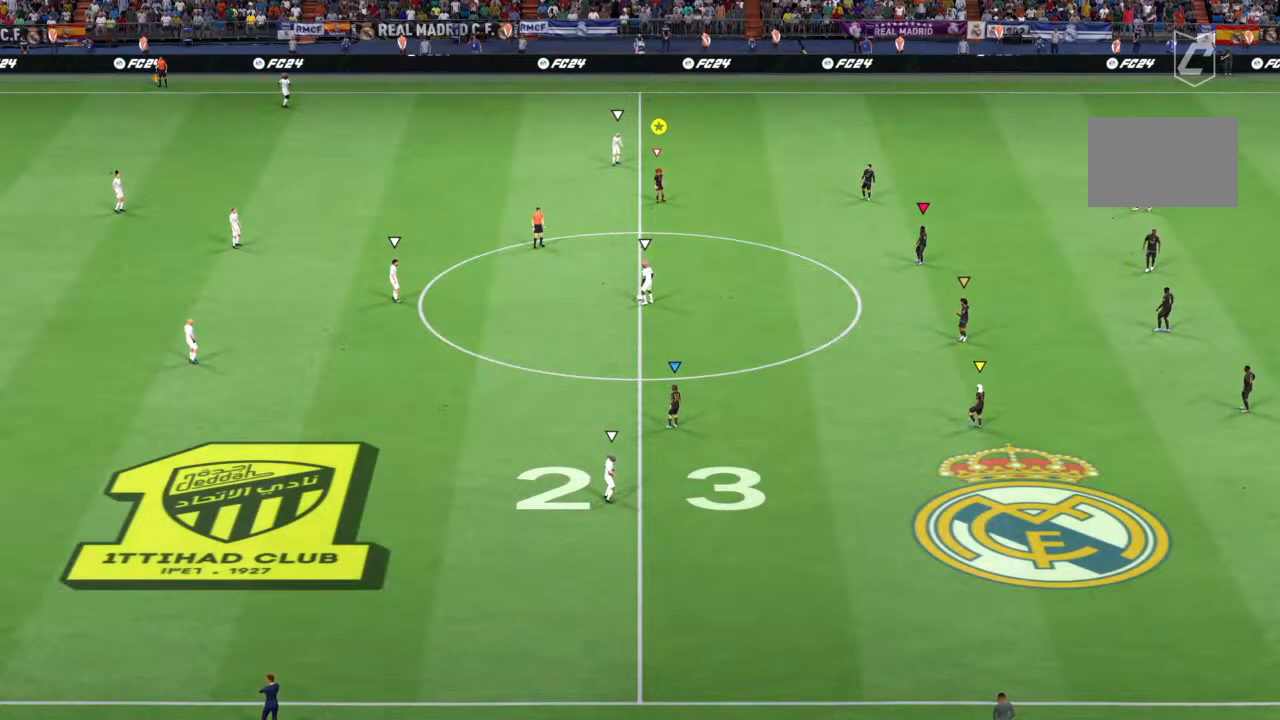
{"buttons": [], "left_stick": "center", "right_stick": "center", "events": [[83, "left_stick", "down-right"], [317, "left_stick", "center"]]}
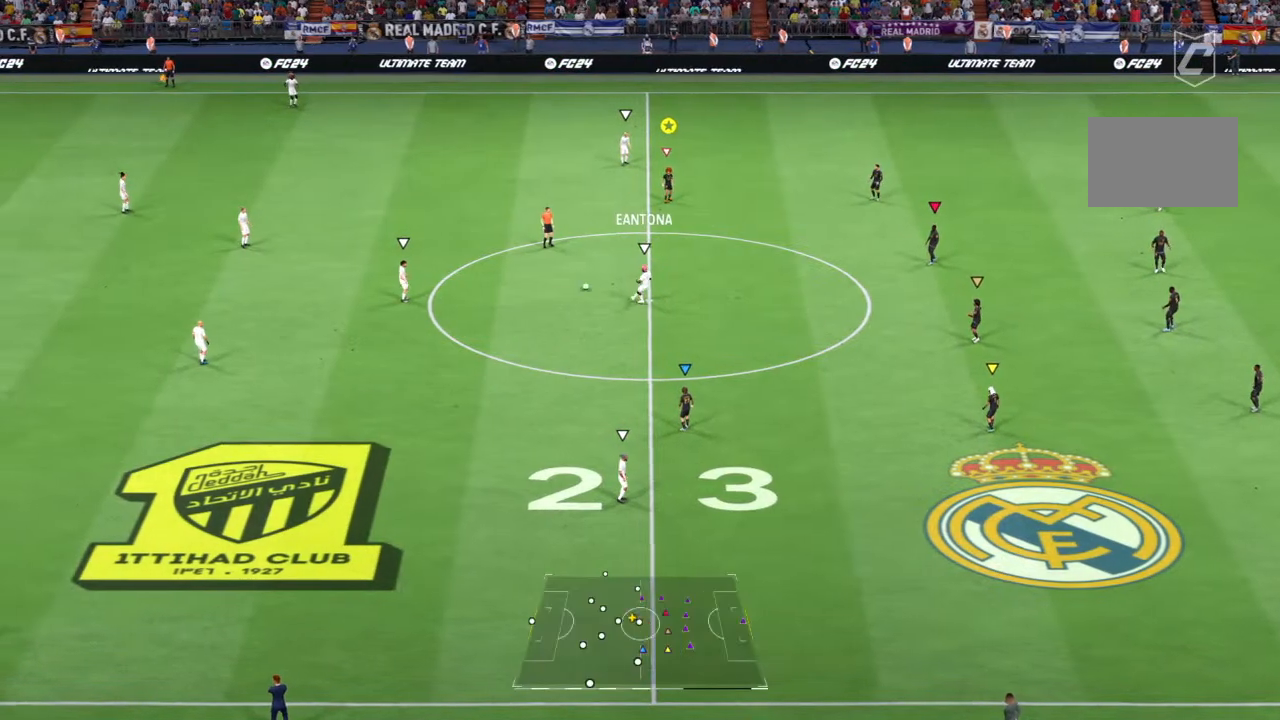
{"buttons": [], "left_stick": "center", "right_stick": "center", "events": []}
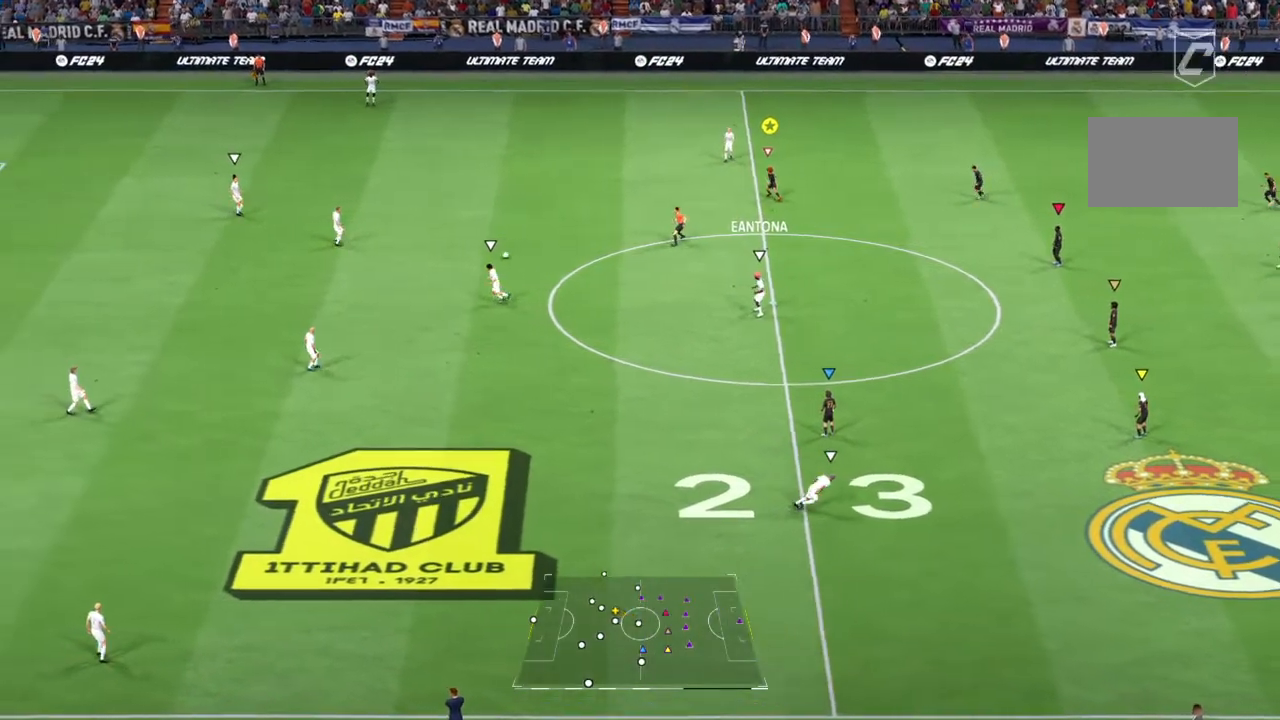
{"buttons": [], "left_stick": "center", "right_stick": "center", "events": []}
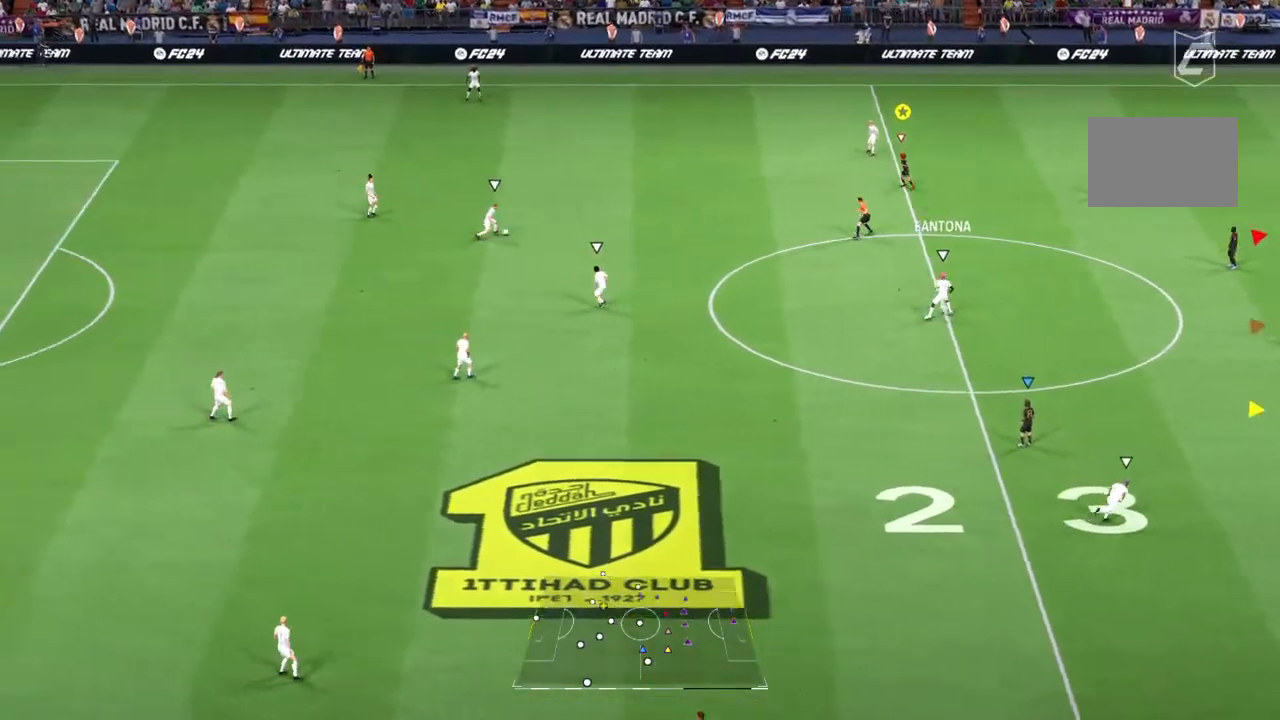
{"buttons": [], "left_stick": "center", "right_stick": "center", "events": []}
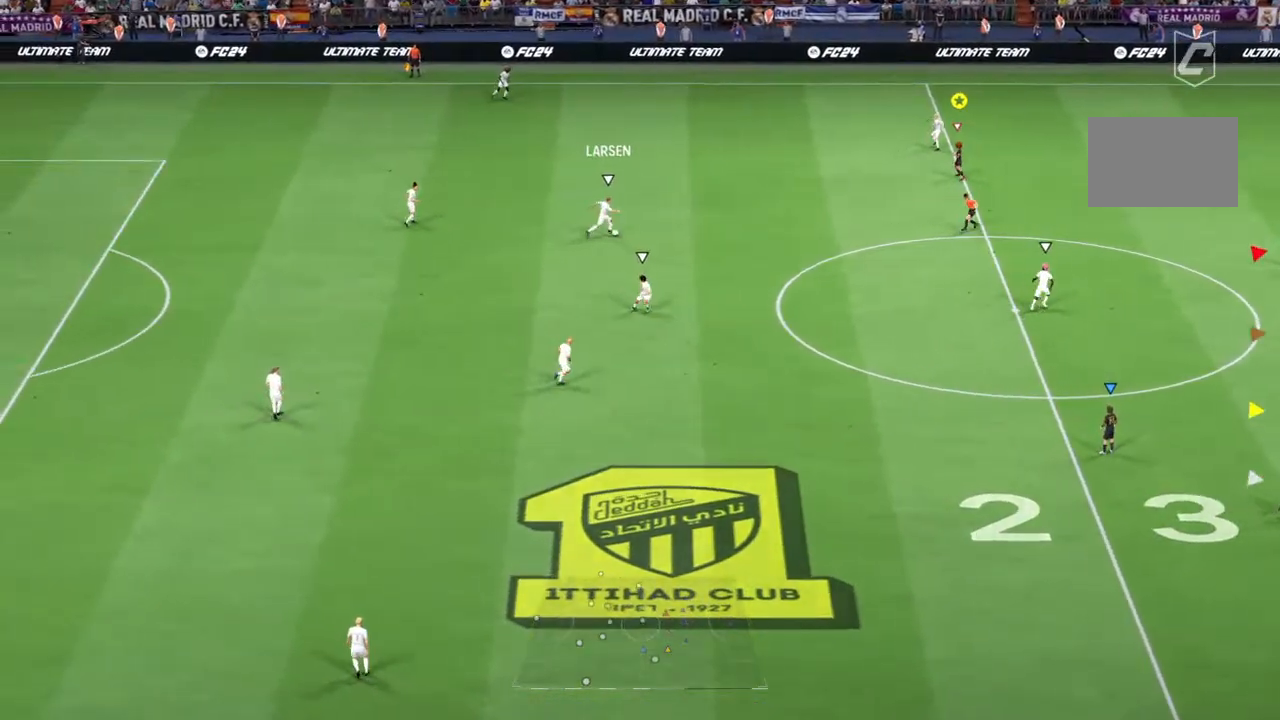
{"buttons": [], "left_stick": "center", "right_stick": "center", "events": []}
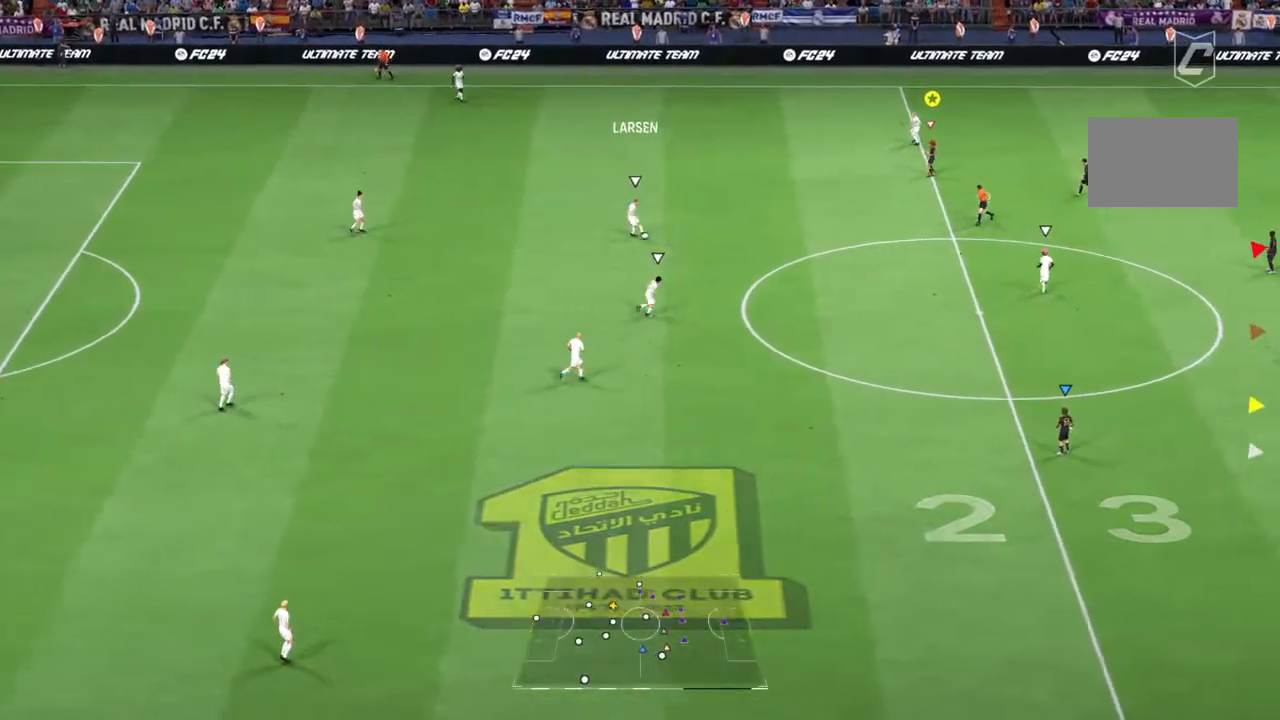
{"buttons": [], "left_stick": "center", "right_stick": "center", "events": []}
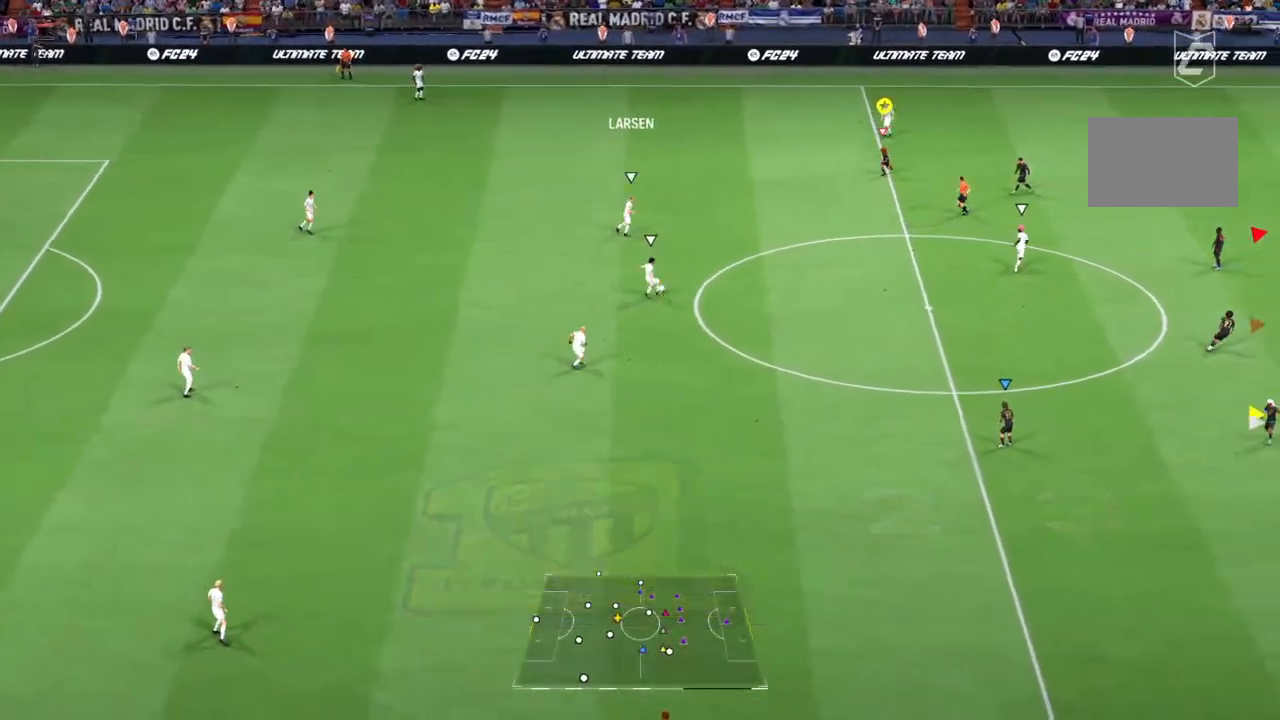
{"buttons": [], "left_stick": "center", "right_stick": "center", "events": []}
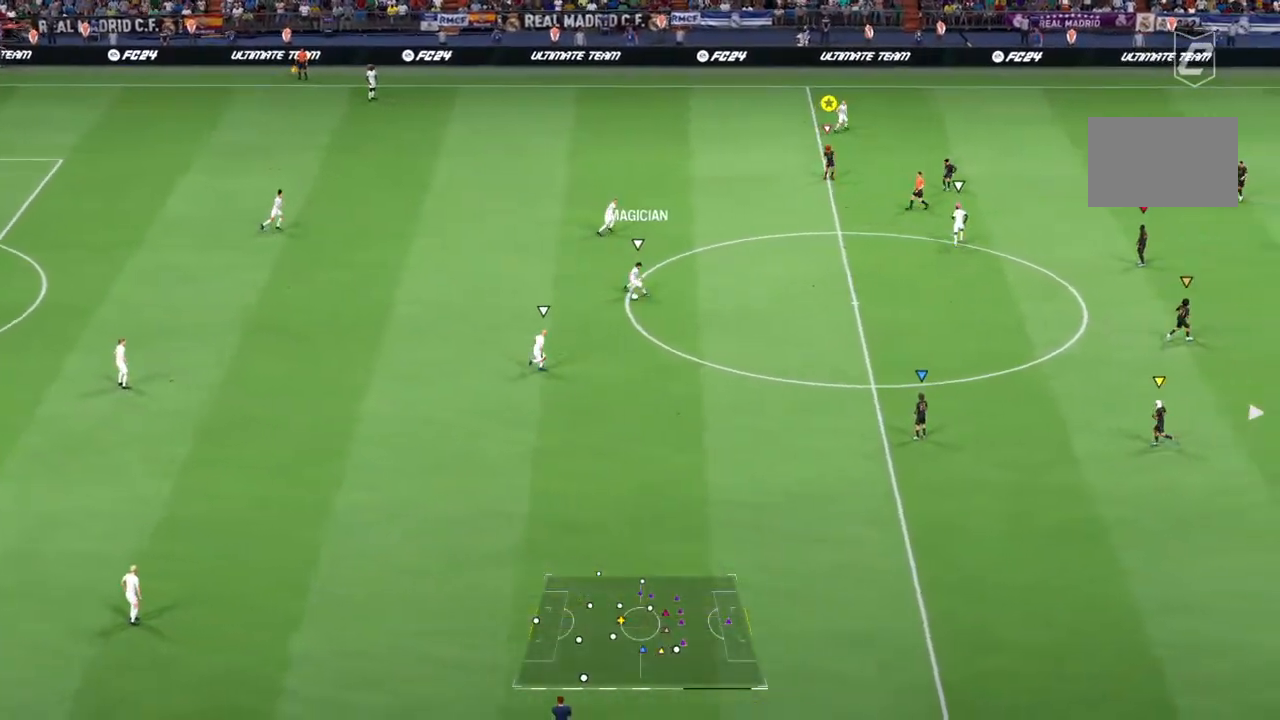
{"buttons": [], "left_stick": "center", "right_stick": "center", "events": []}
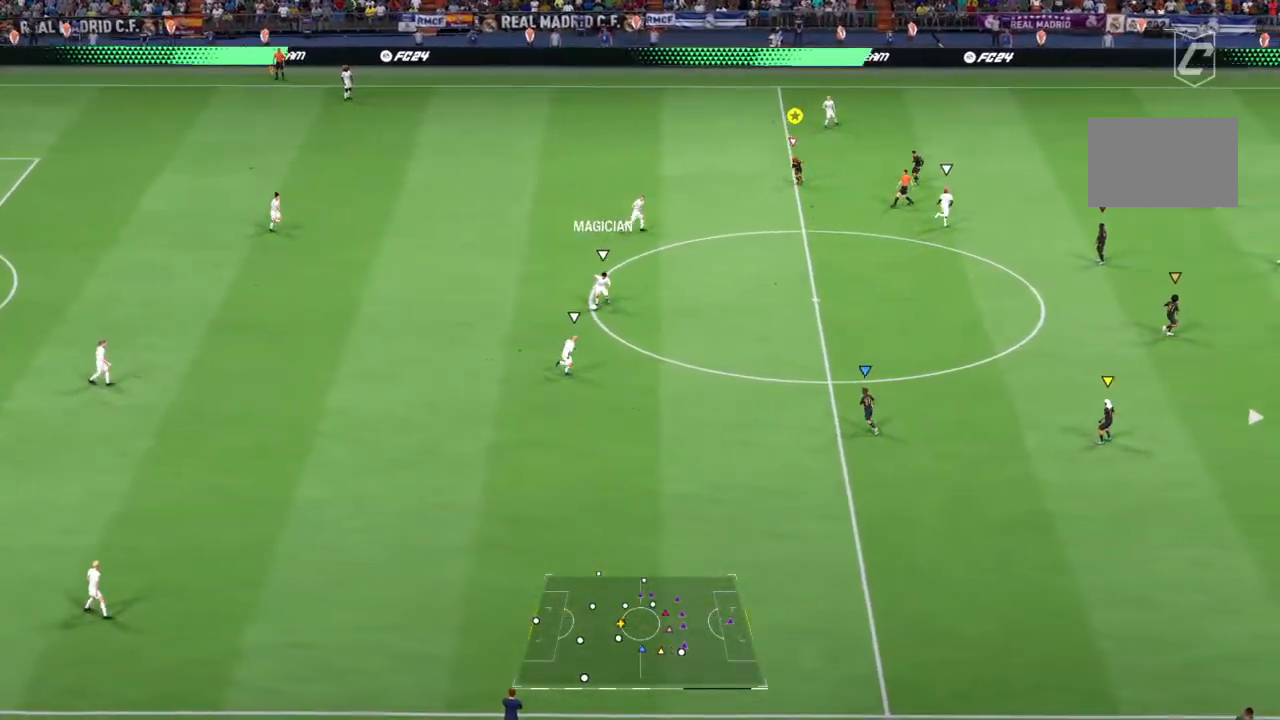
{"buttons": [], "left_stick": "center", "right_stick": "center", "events": []}
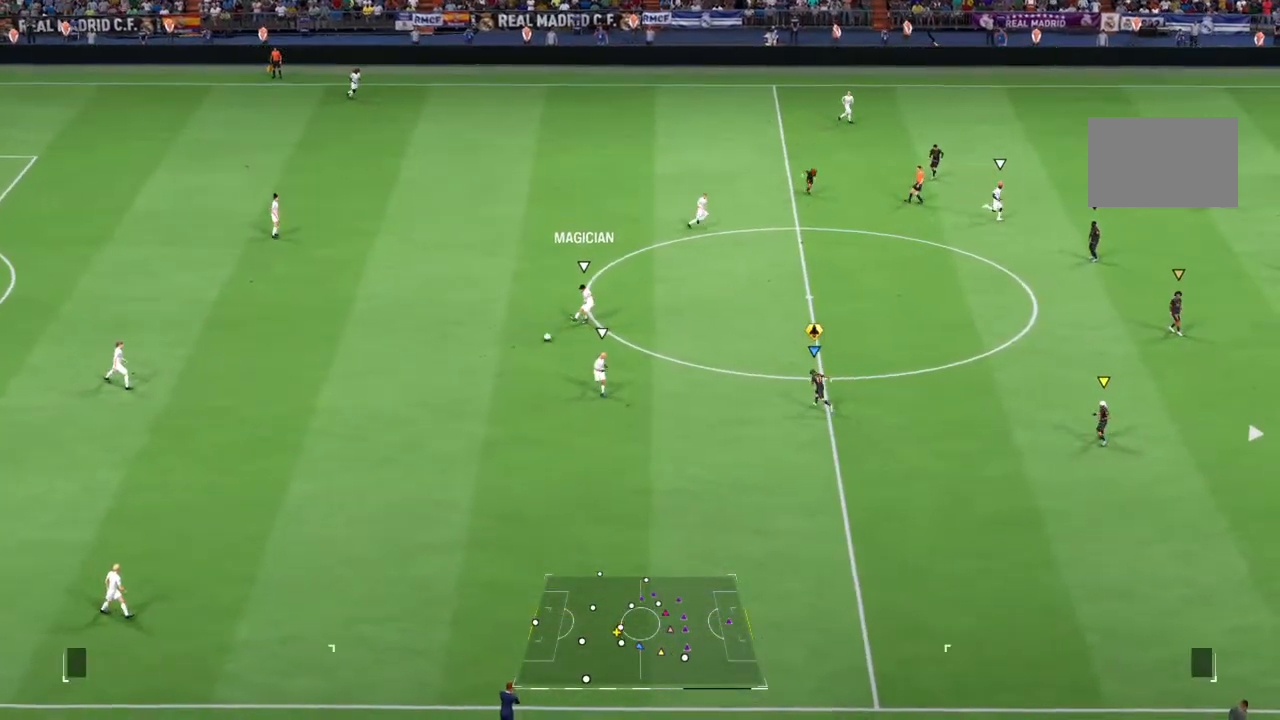
{"buttons": [], "left_stick": "down", "right_stick": "center", "events": [[333, "left_stick", "right"], [450, "left_stick", "down"]]}
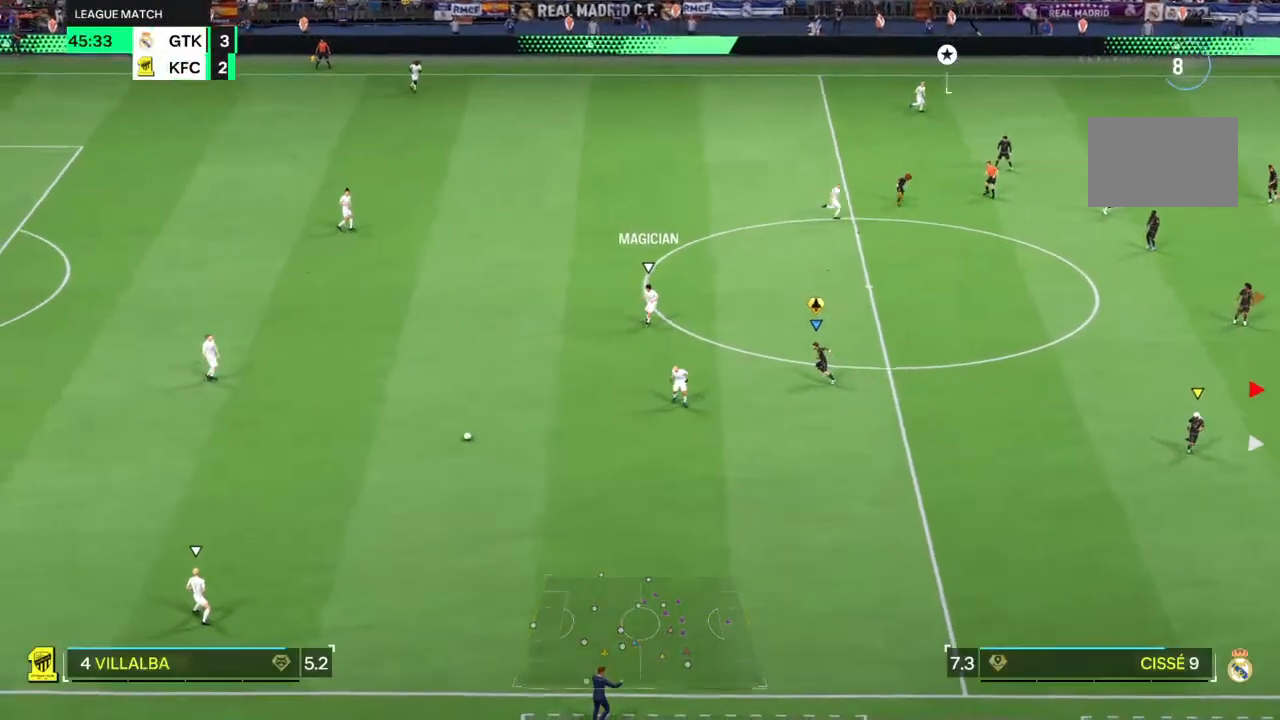
{"buttons": [], "left_stick": "down-left", "right_stick": "center", "events": [[100, "right_stick", "down-left"], [183, "left_stick", "down-left"], [217, "right_stick", "center"]]}
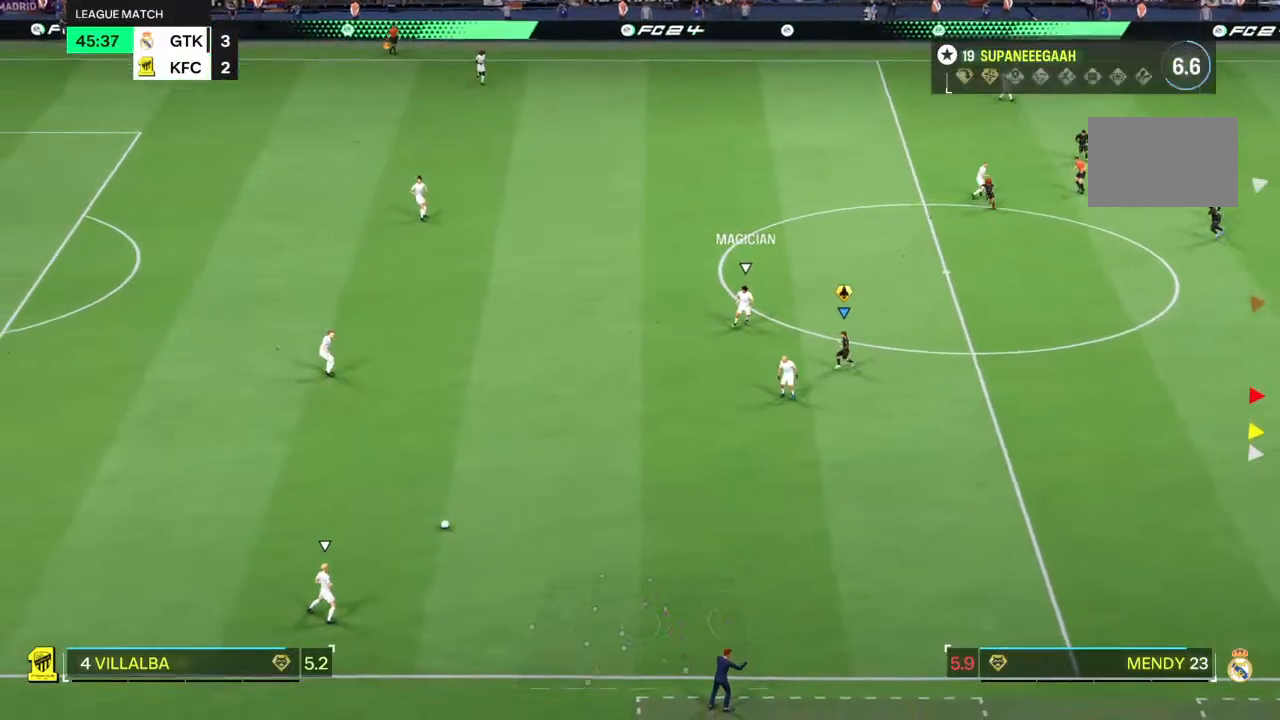
{"buttons": [], "left_stick": "down-left", "right_stick": "center", "events": []}
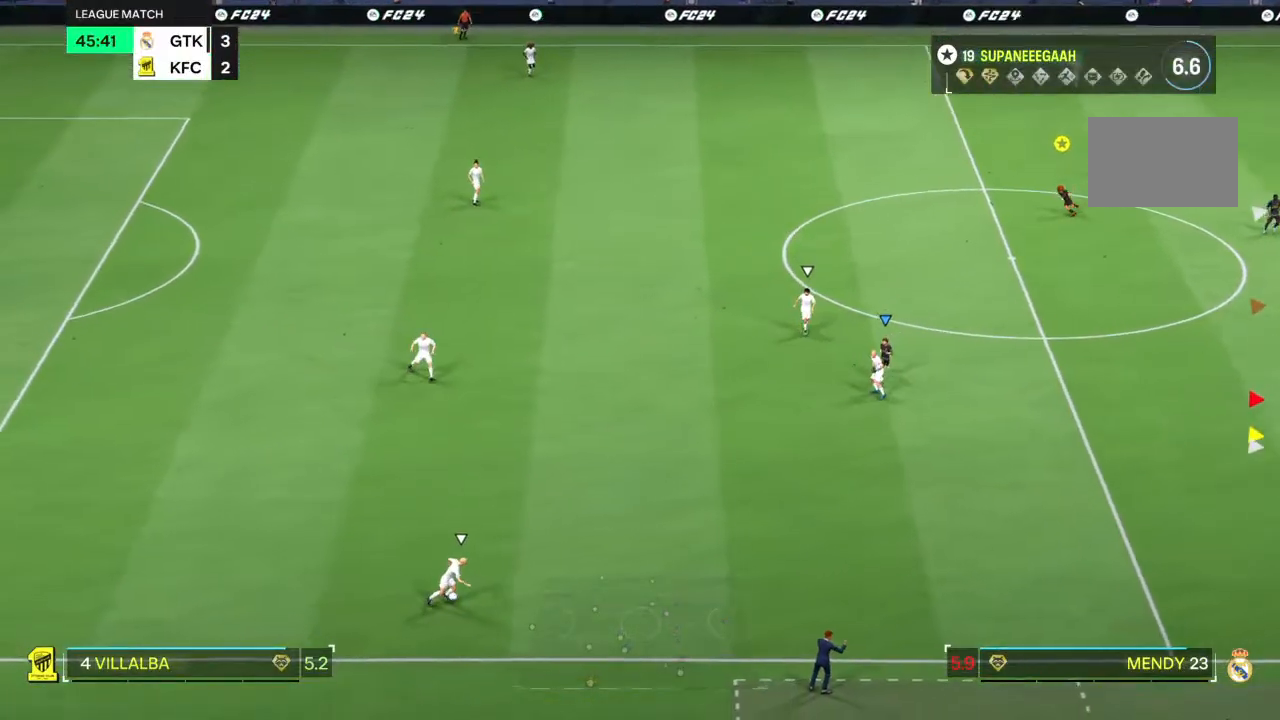
{"buttons": [], "left_stick": "down-left", "right_stick": "center", "events": []}
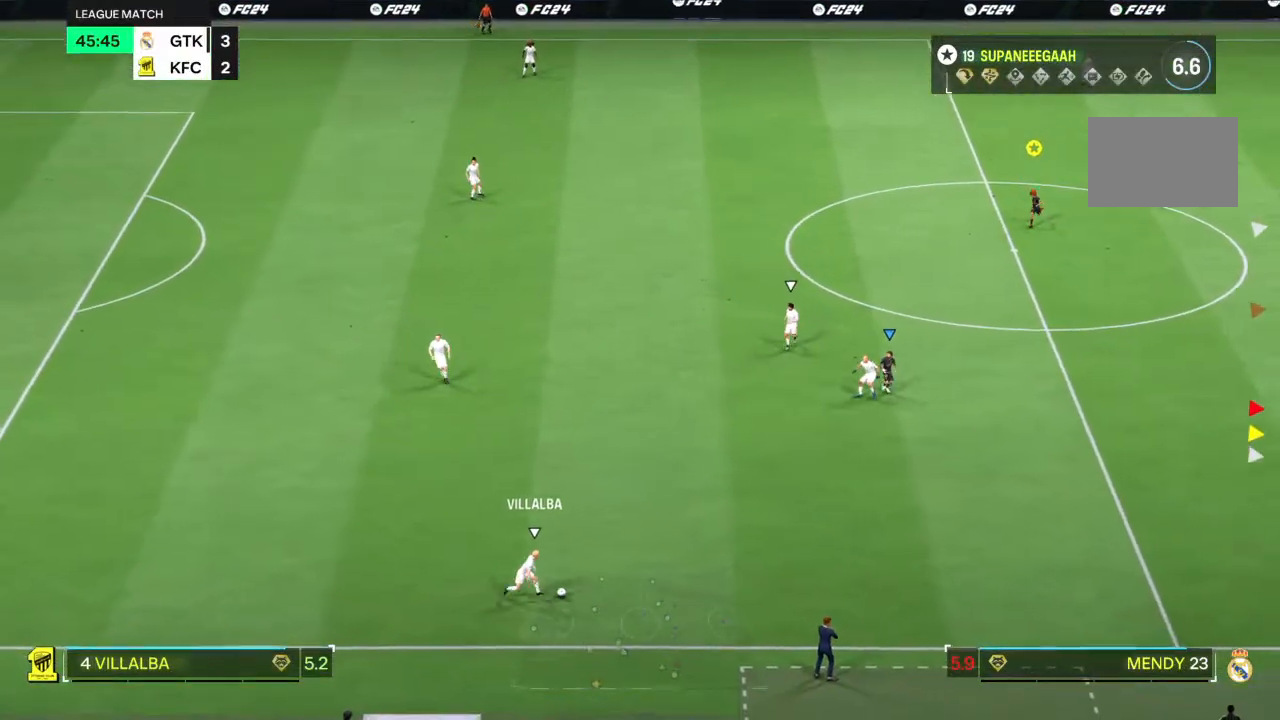
{"buttons": [], "left_stick": "center", "right_stick": "center", "events": [[117, "left_stick", "center"]]}
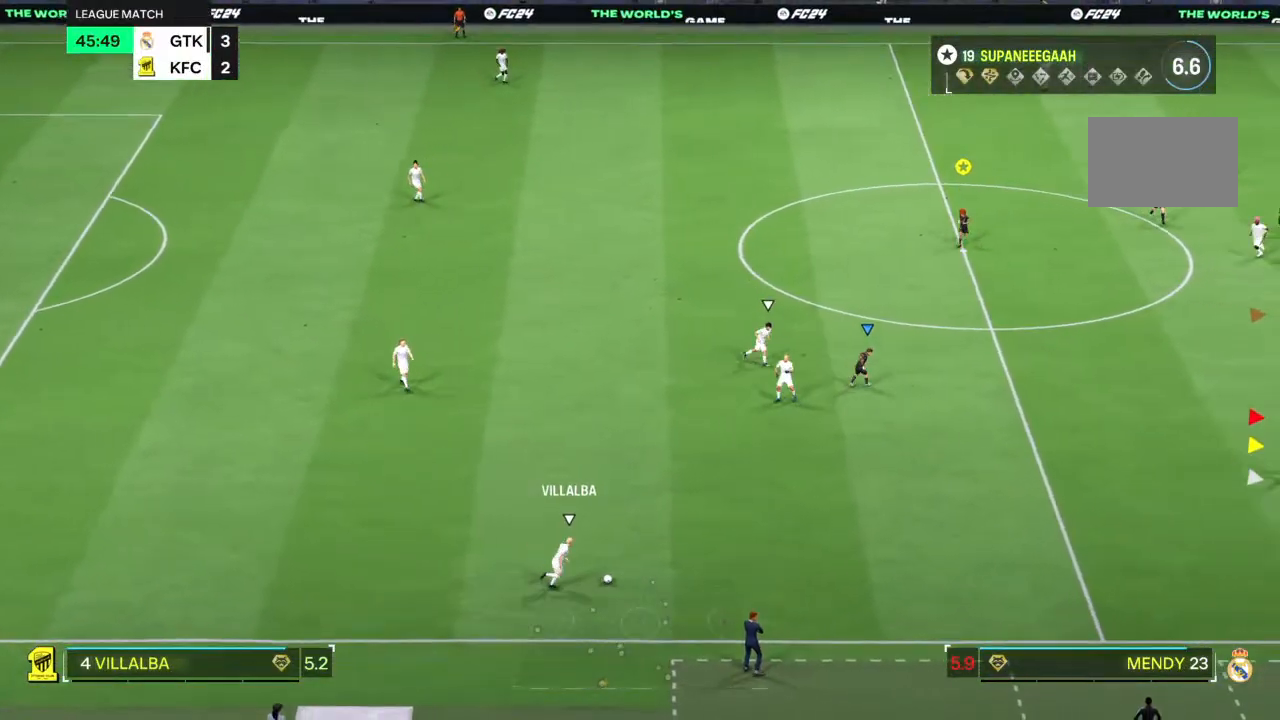
{"buttons": [], "left_stick": "center", "right_stick": "center", "events": []}
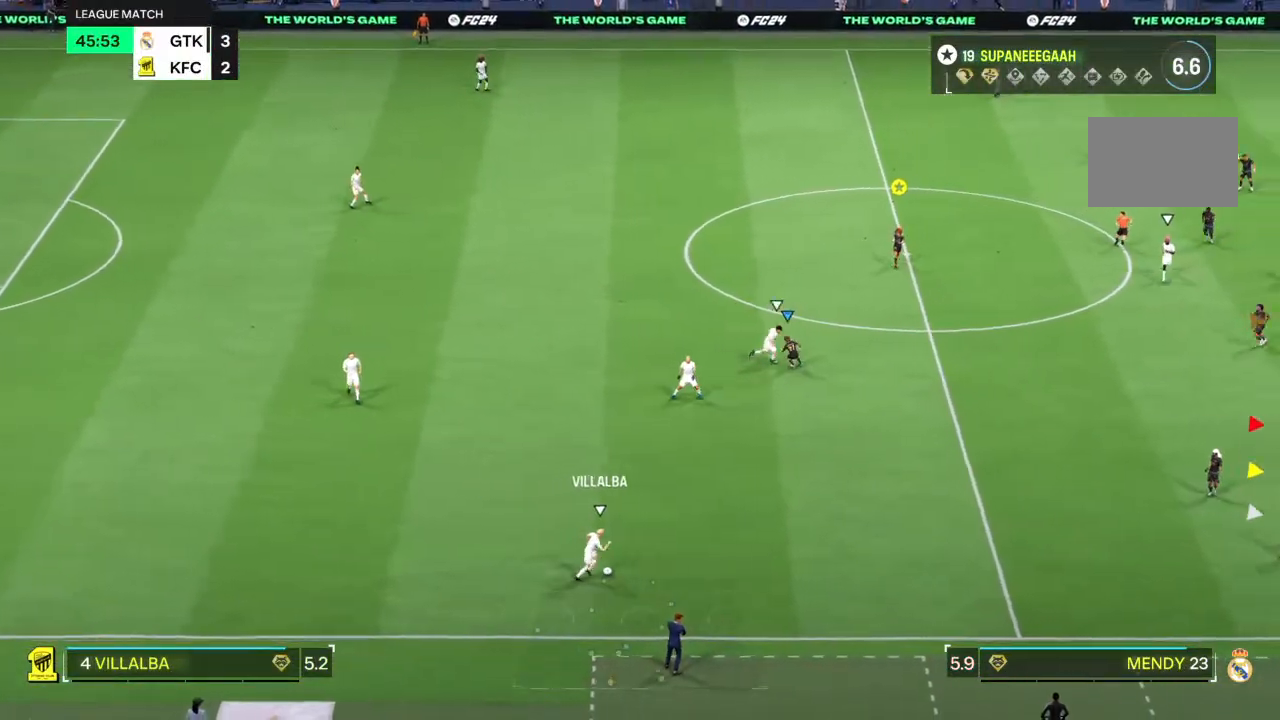
{"buttons": [], "left_stick": "center", "right_stick": "center", "events": []}
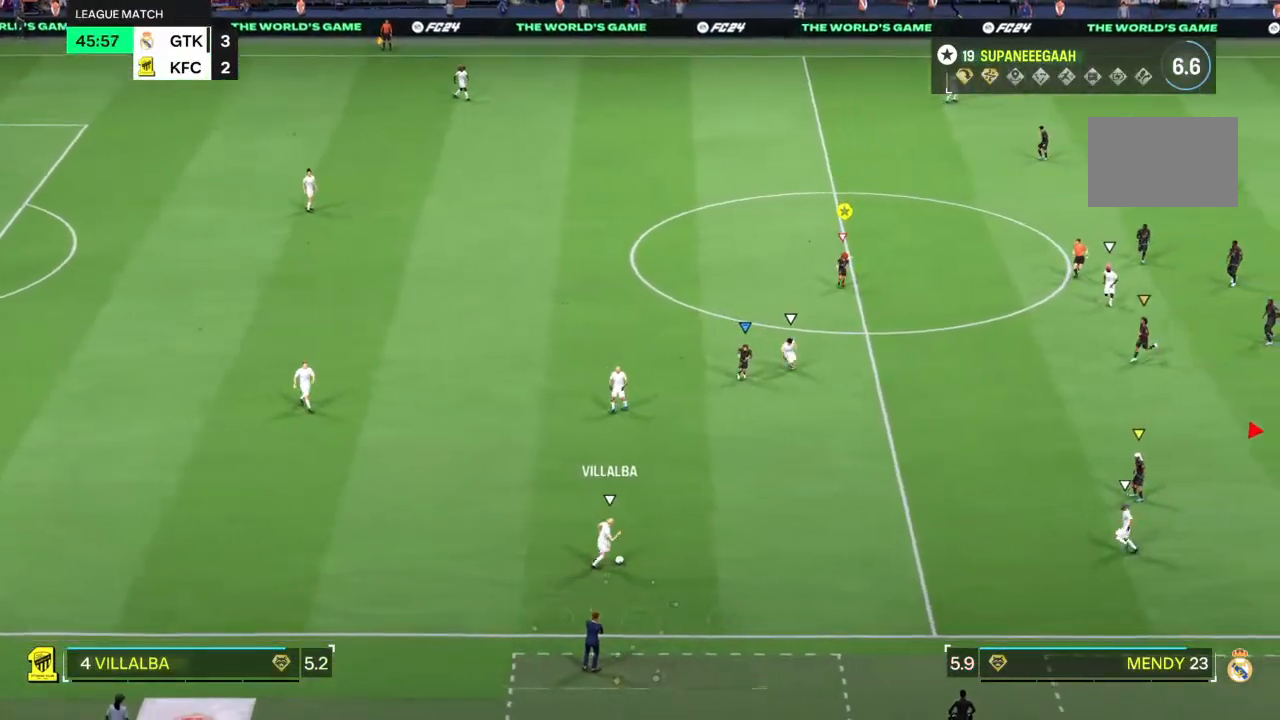
{"buttons": [], "left_stick": "center", "right_stick": "center", "events": [[17, "right_stick", "down-left"], [67, "right_stick", "center"]]}
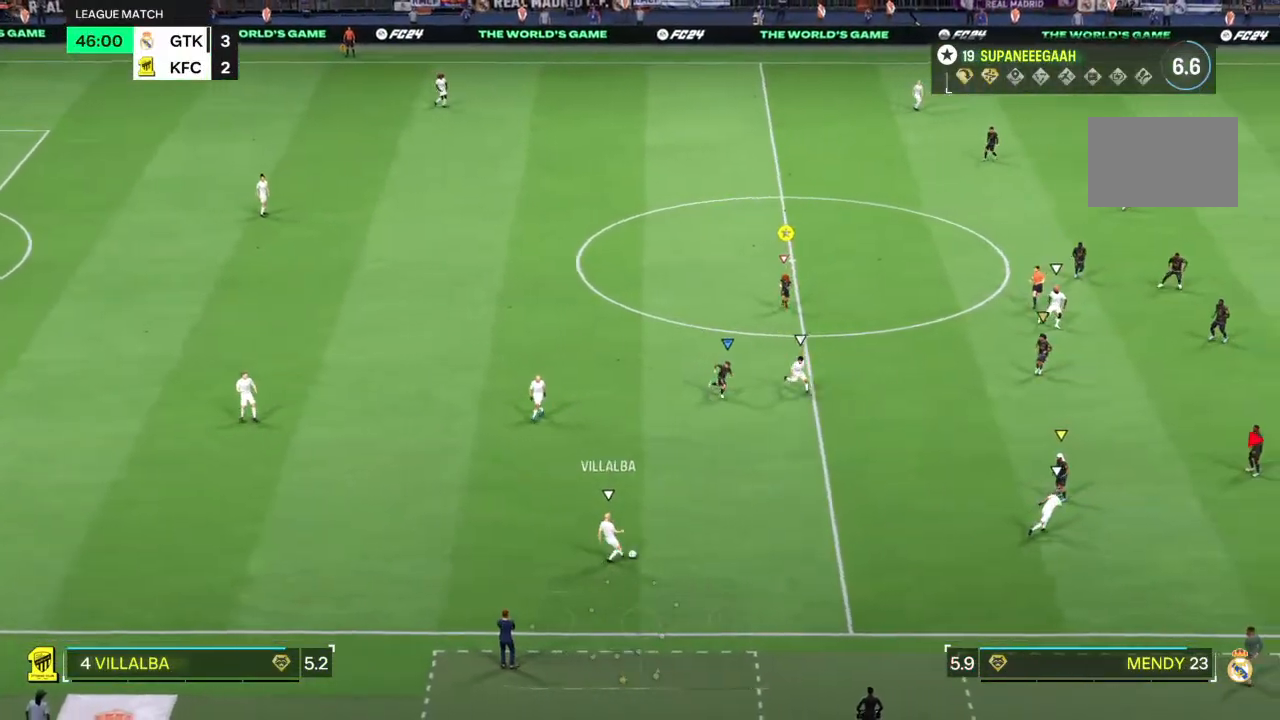
{"buttons": [], "left_stick": "center", "right_stick": "center", "events": []}
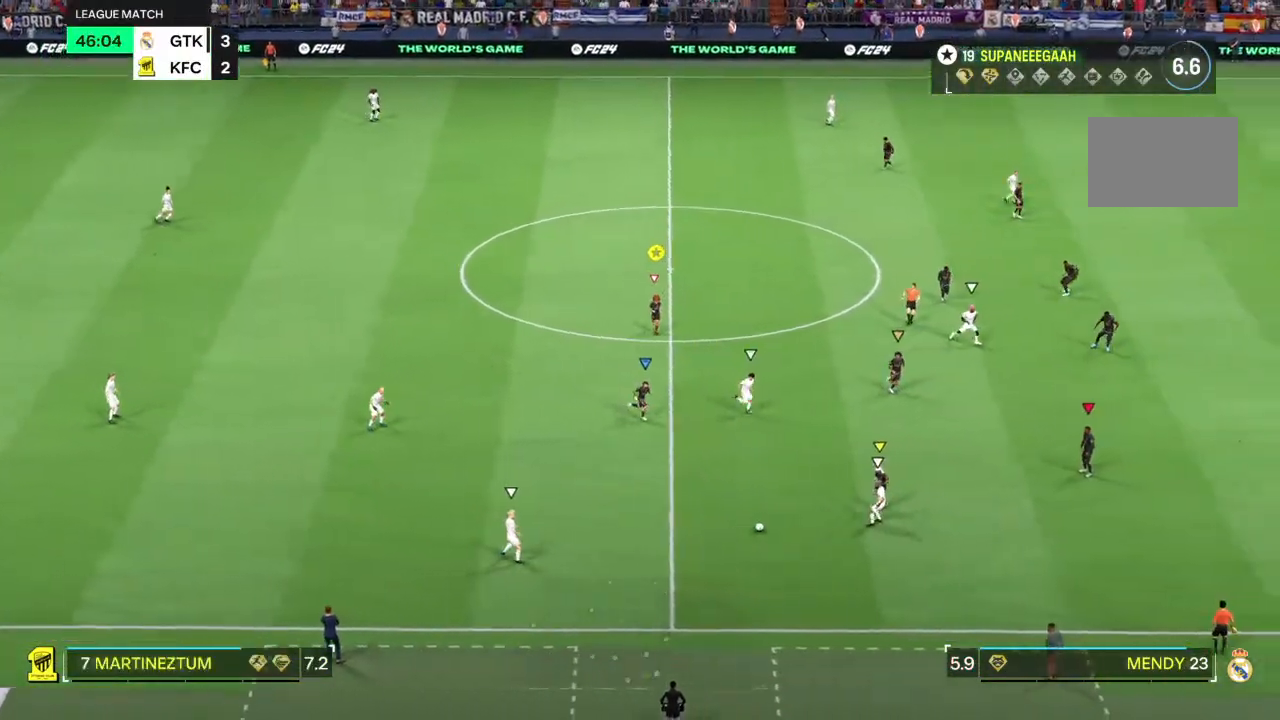
{"buttons": [], "left_stick": "down", "right_stick": "center", "events": [[300, "left_stick", "down-right"], [417, "left_stick", "down"]]}
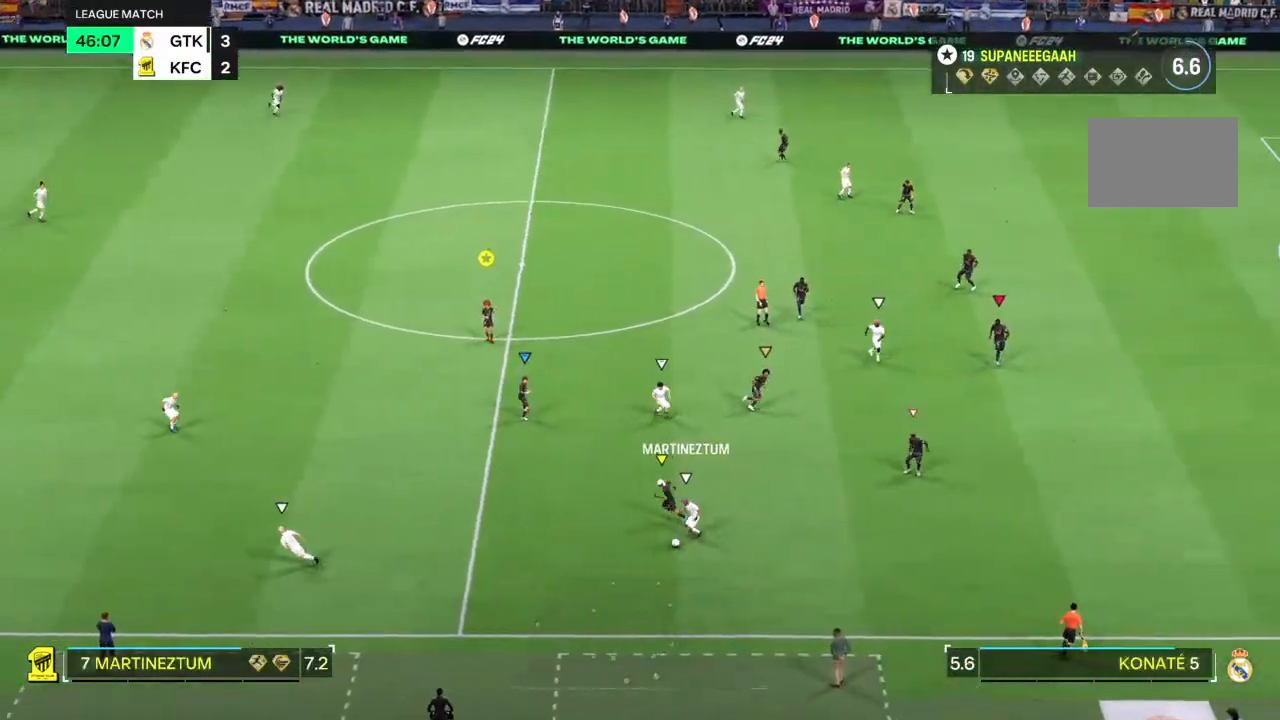
{"buttons": [], "left_stick": "down-right", "right_stick": "down-right", "events": [[150, "left_stick", "down-right"], [200, "L2", "down"], [350, "L2", "up"], [417, "right_stick", "down-right"]]}
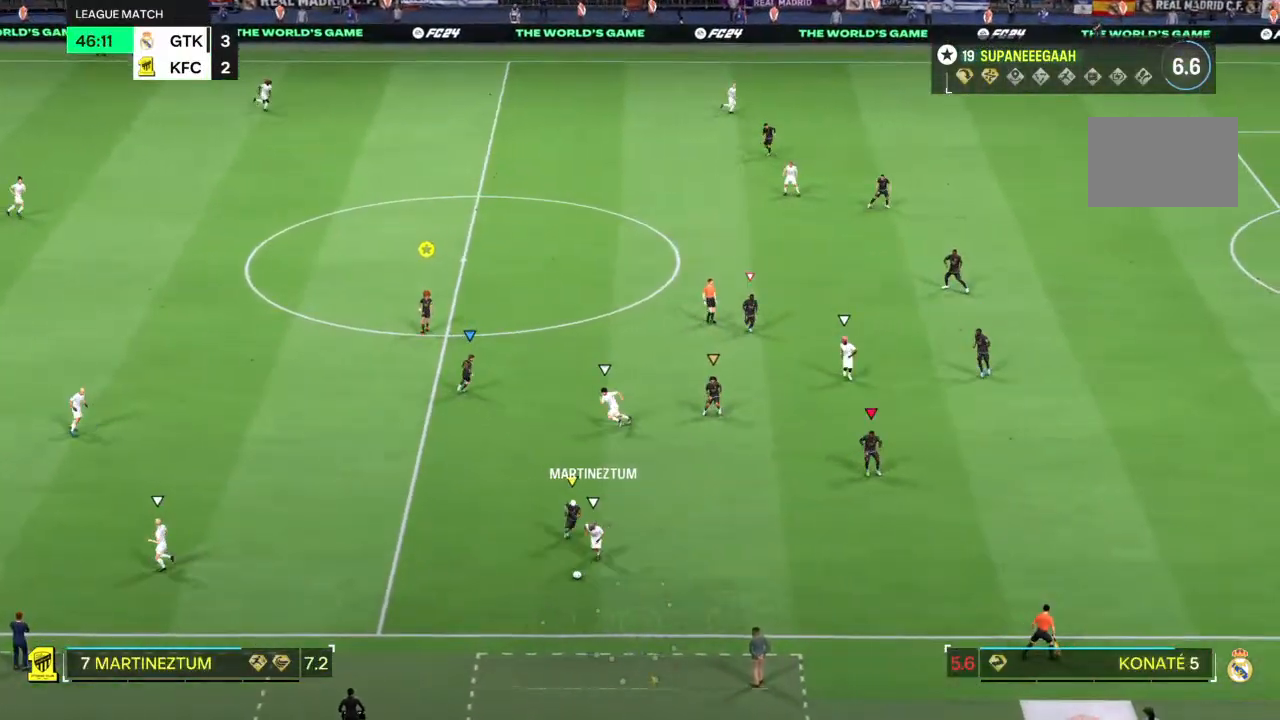
{"buttons": ["L2"], "left_stick": "down-right", "right_stick": "center", "events": [[17, "right_stick", "center"], [67, "R2", "down"], [350, "L2", "down"], [350, "R2", "up"]]}
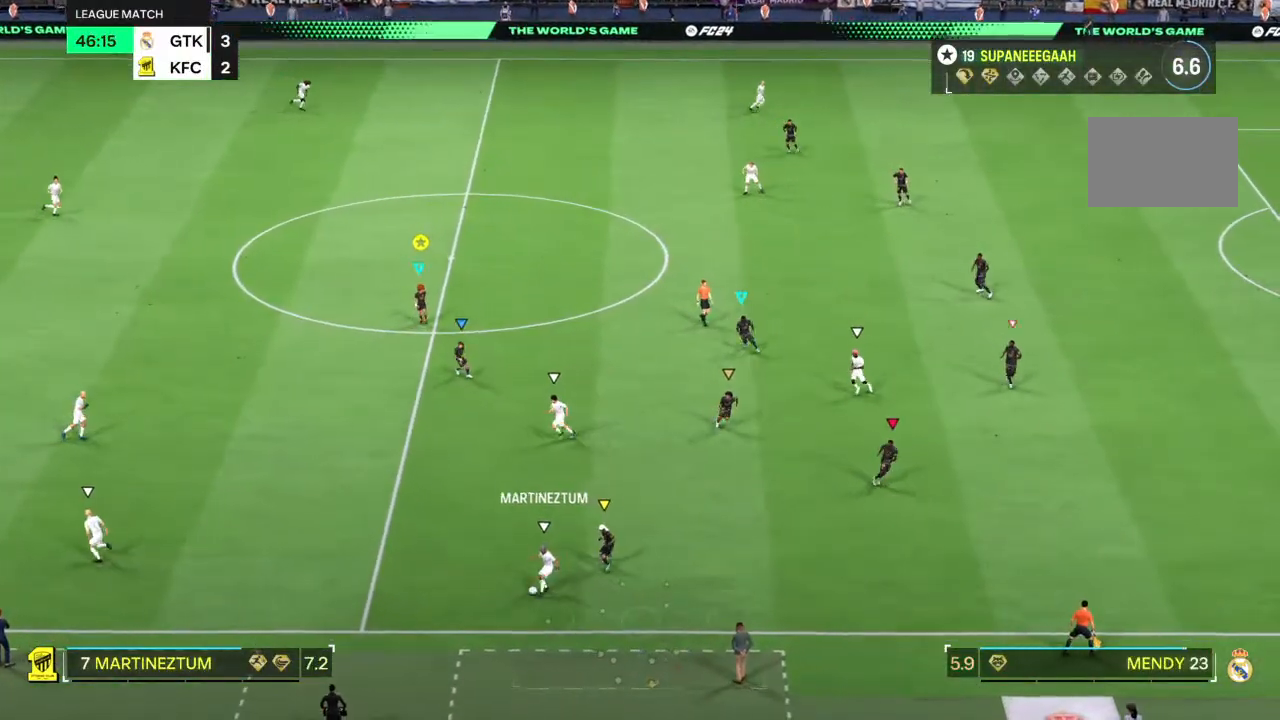
{"buttons": ["L2"], "left_stick": "left", "right_stick": "up-left", "events": [[100, "left_stick", "up-right"], [233, "left_stick", "up-left"], [467, "left_stick", "left"], [467, "right_stick", "up-left"]]}
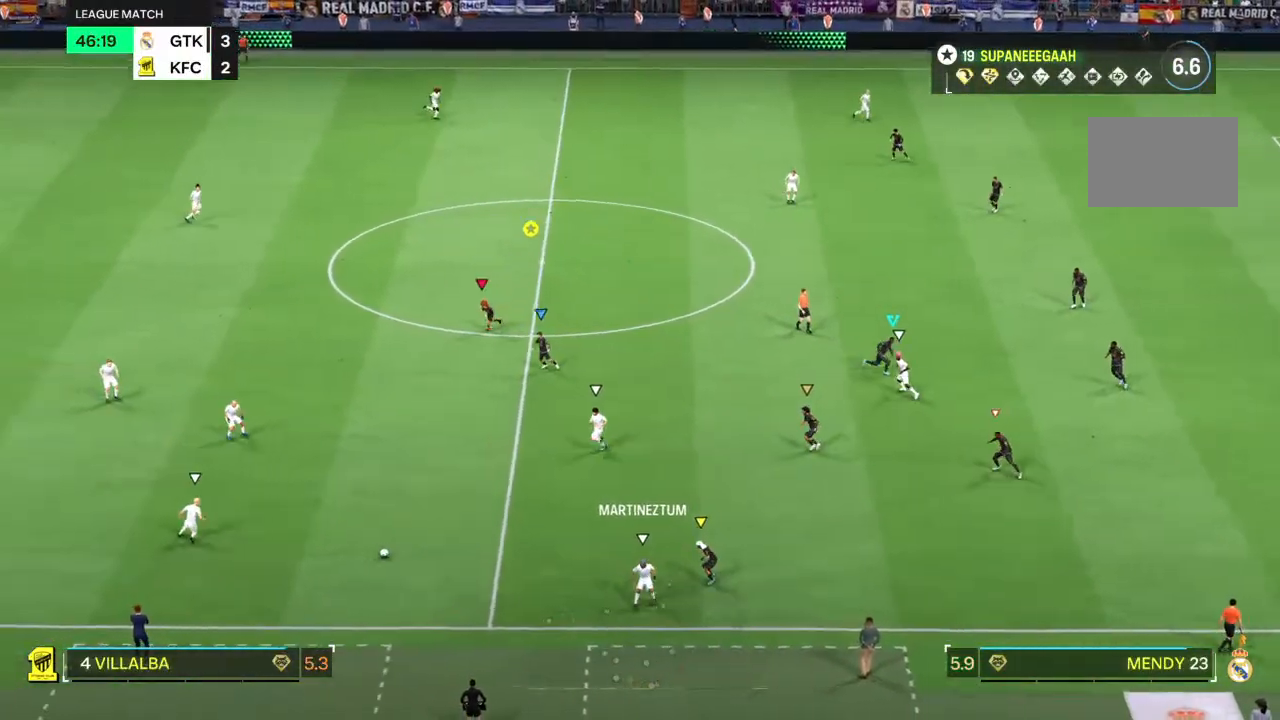
{"buttons": ["L2", "R2"], "left_stick": "down-right", "right_stick": "center", "events": [[67, "R2", "down"], [67, "right_stick", "center"], [83, "L2", "up"], [467, "L2", "down"], [500, "left_stick", "down-right"]]}
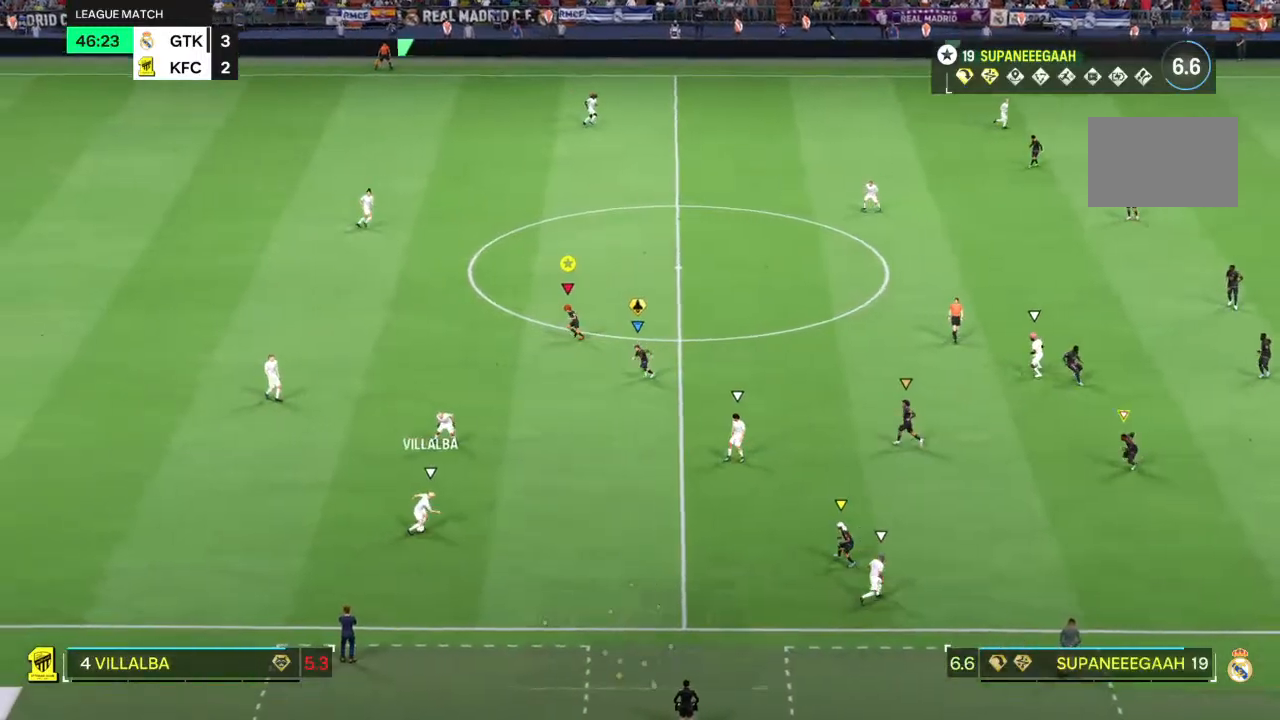
{"buttons": ["L2", "R1", "R2"], "left_stick": "up-right", "right_stick": "center", "events": [[383, "left_stick", "up-right"], [483, "R1", "down"]]}